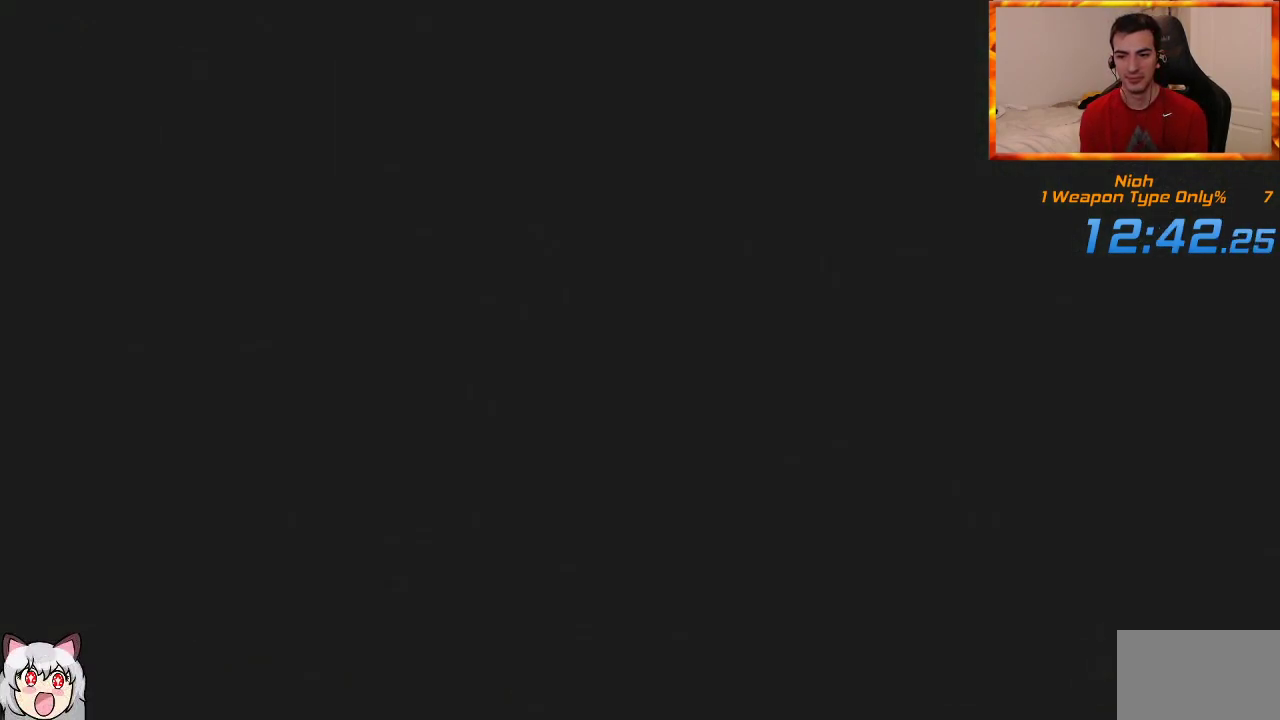
Gameplay with a controller (PlayStation layout); each line is a JSON object with the inputs held at the frame after it. "events" lists button and stick changes between this image and that frame as [ms after this image, input, new state], when the widget could be followed in between. Not read: CROSS.
{"buttons": ["START"], "left_stick": "center", "right_stick": "center", "events": [[300, "START", "down"], [383, "START", "up"], [483, "START", "down"]]}
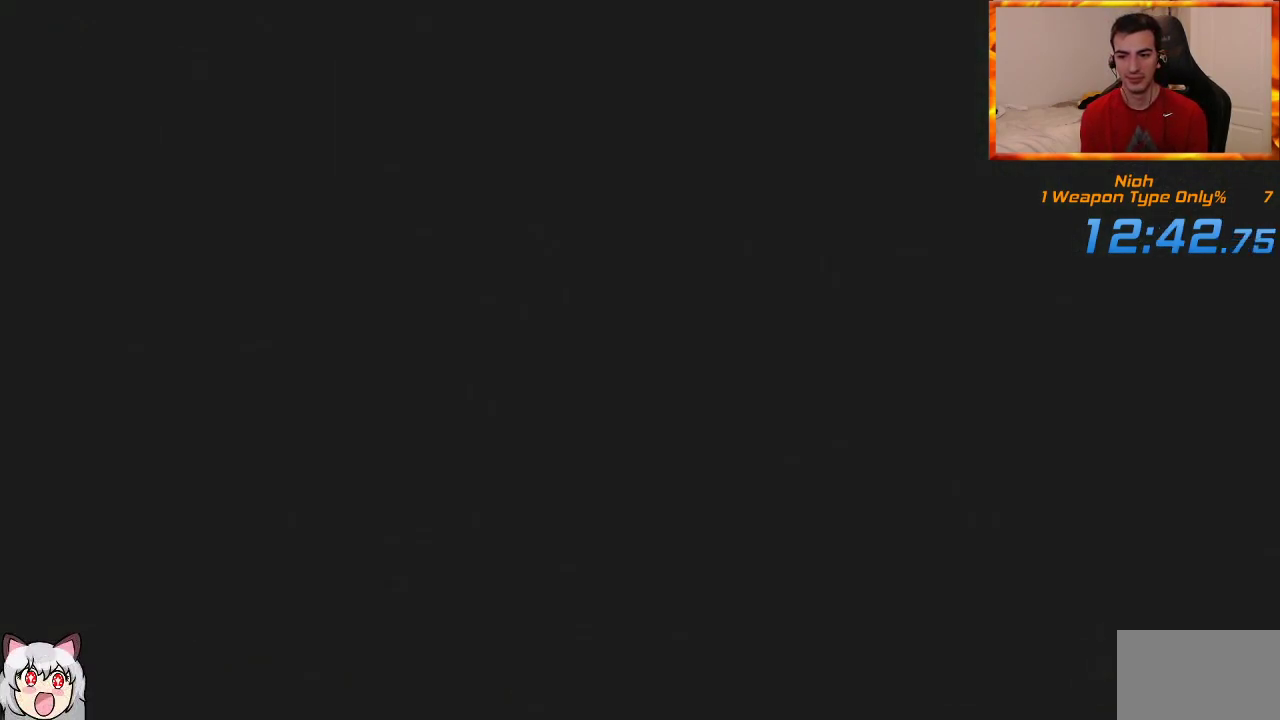
{"buttons": ["START"], "left_stick": "center", "right_stick": "center", "events": [[67, "START", "up"], [150, "START", "down"], [217, "START", "up"], [317, "START", "down"], [383, "START", "up"], [483, "START", "down"]]}
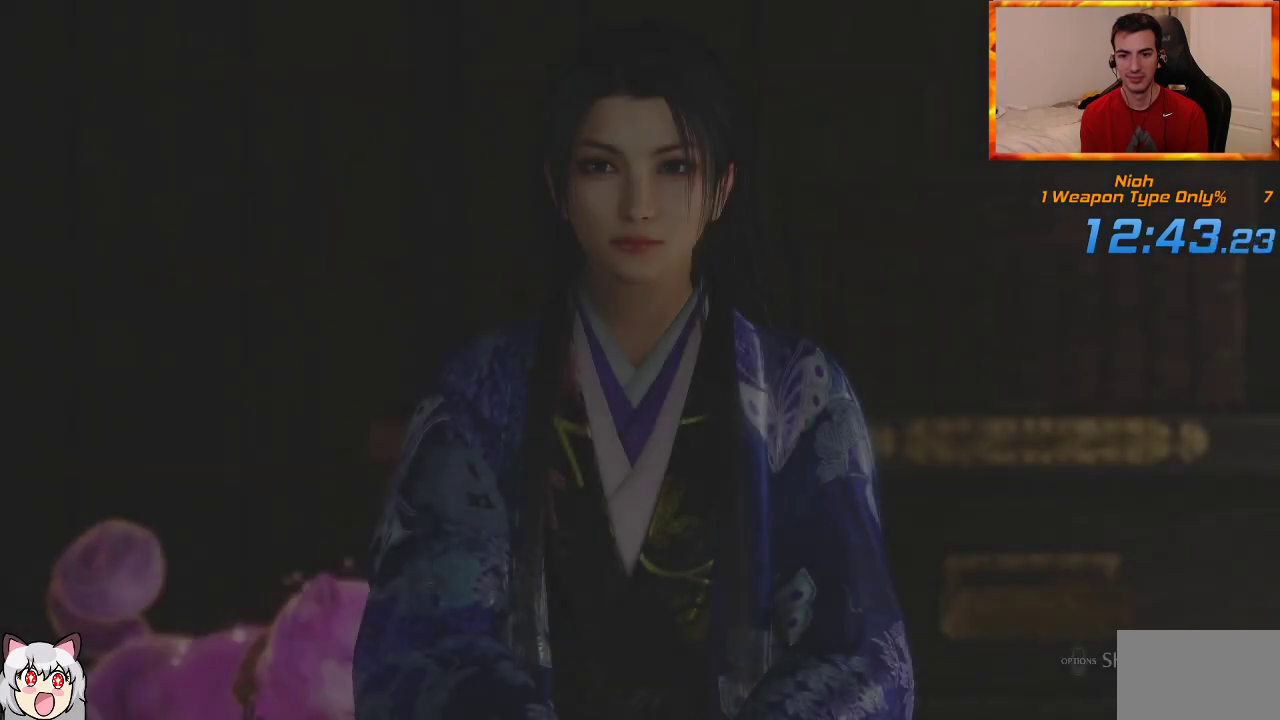
{"buttons": [], "left_stick": "up", "right_stick": "center", "events": [[33, "START", "up"], [133, "START", "down"], [167, "START", "up"], [250, "START", "down"], [350, "START", "up"], [467, "left_stick", "up"]]}
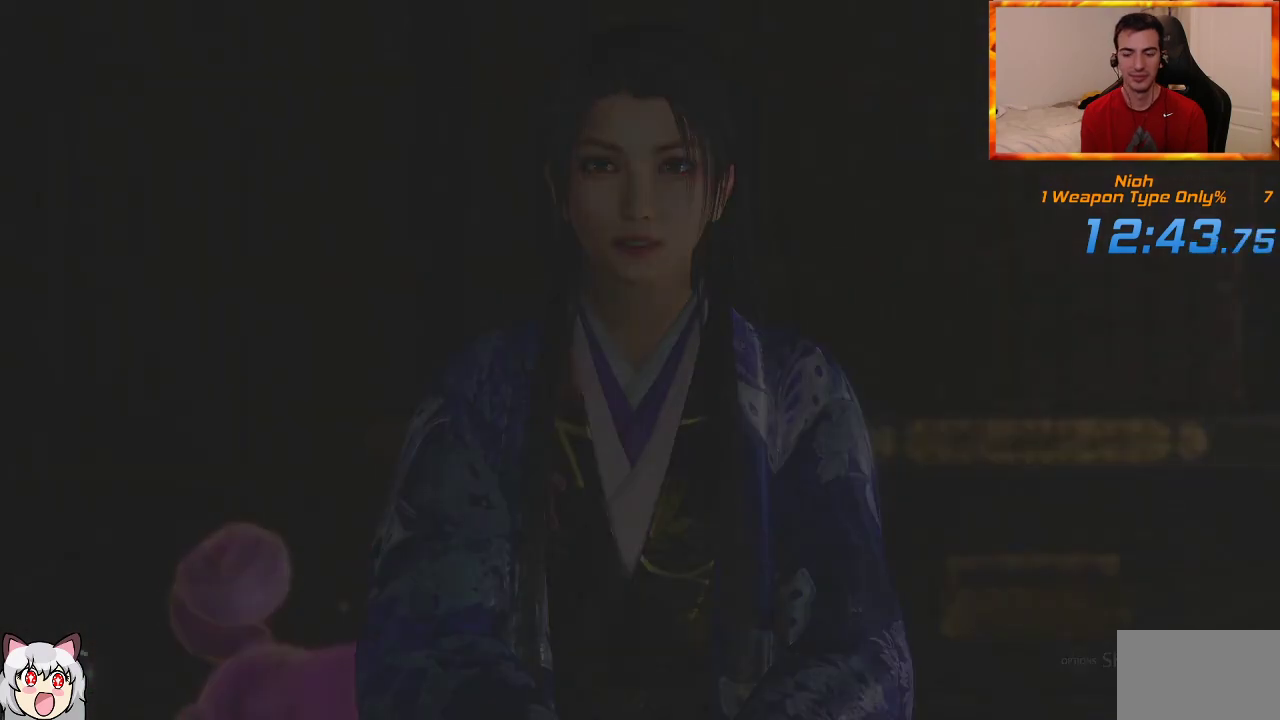
{"buttons": ["L1"], "left_stick": "up", "right_stick": "center", "events": [[133, "L1", "down"]]}
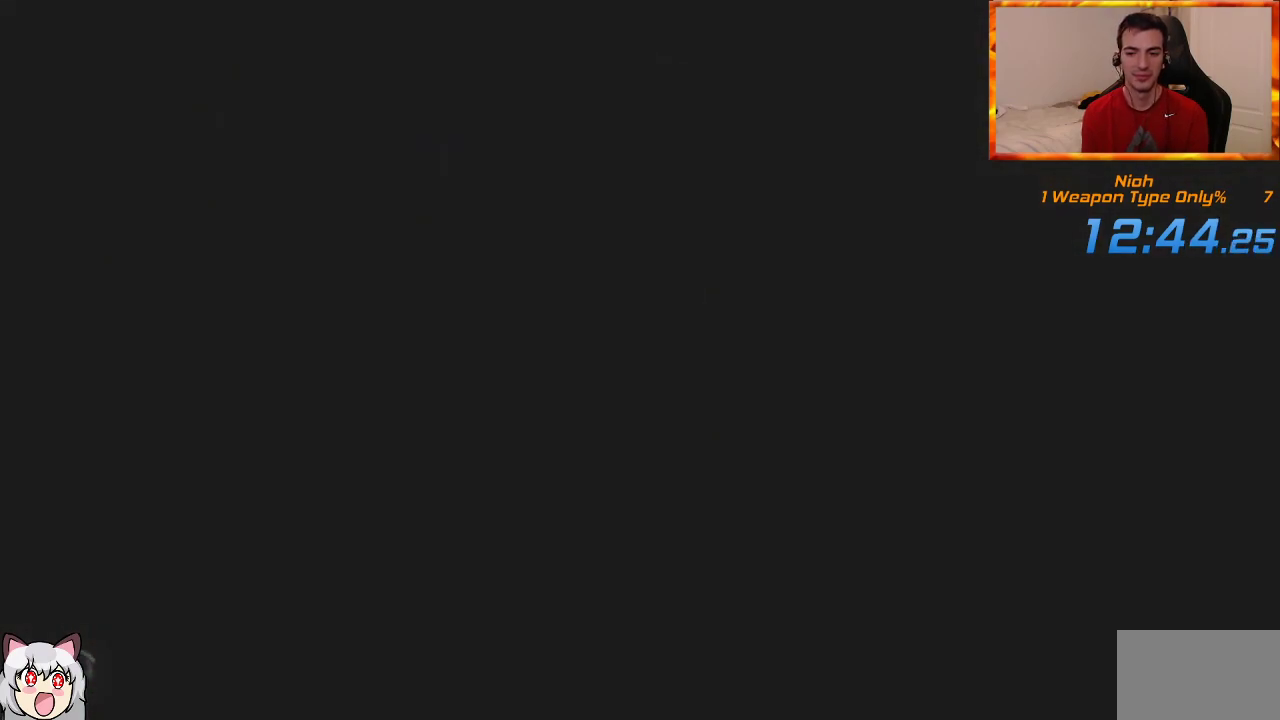
{"buttons": ["L1"], "left_stick": "up", "right_stick": "center", "events": []}
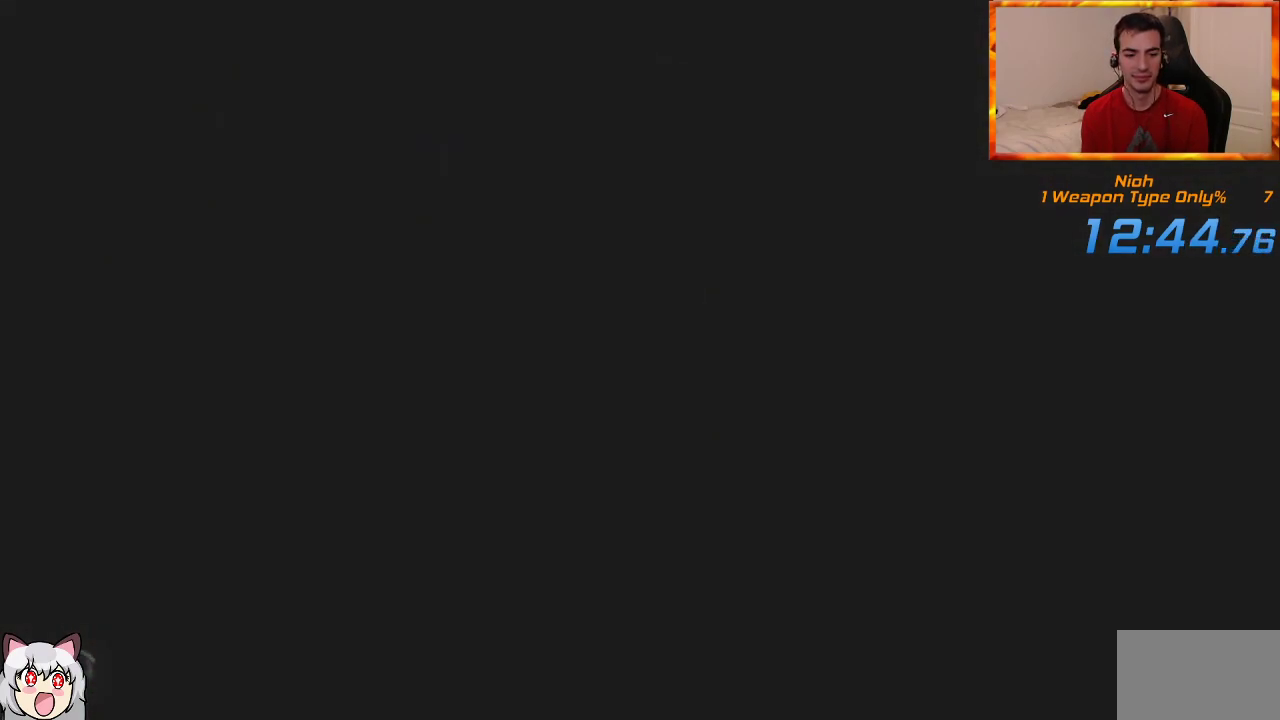
{"buttons": ["L1"], "left_stick": "up", "right_stick": "center", "events": []}
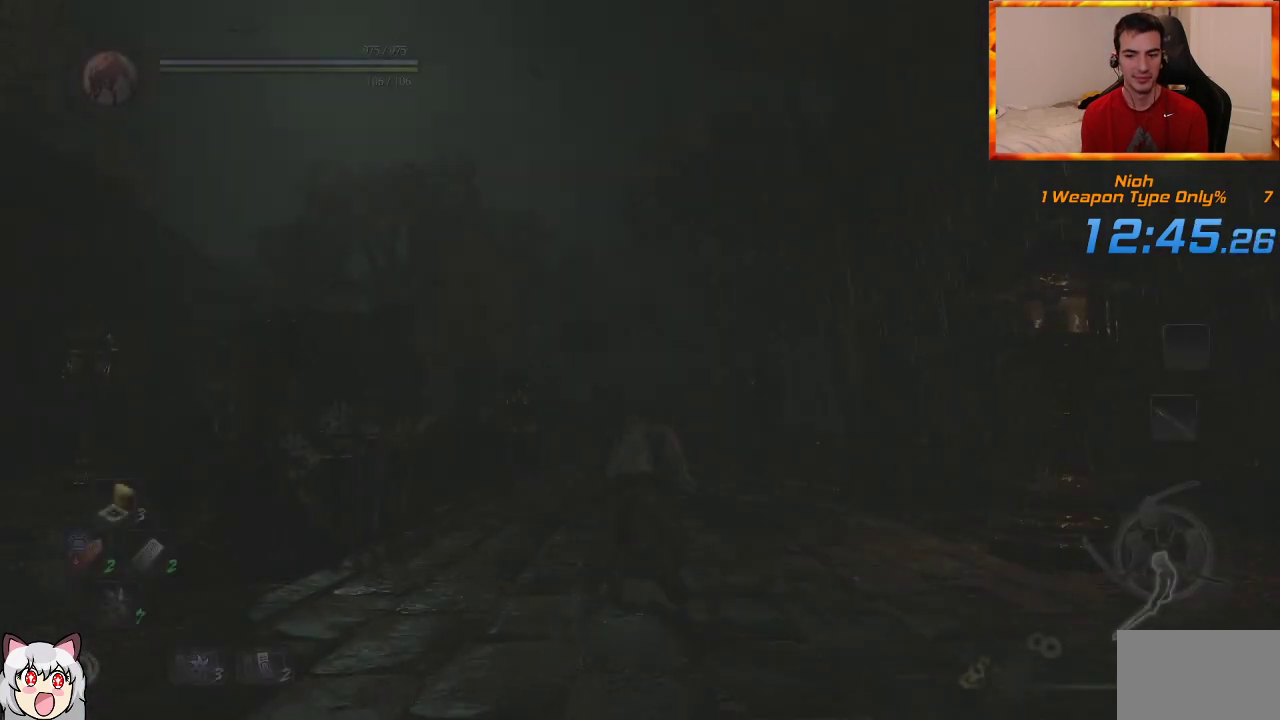
{"buttons": [], "left_stick": "up", "right_stick": "center", "events": [[333, "L1", "up"]]}
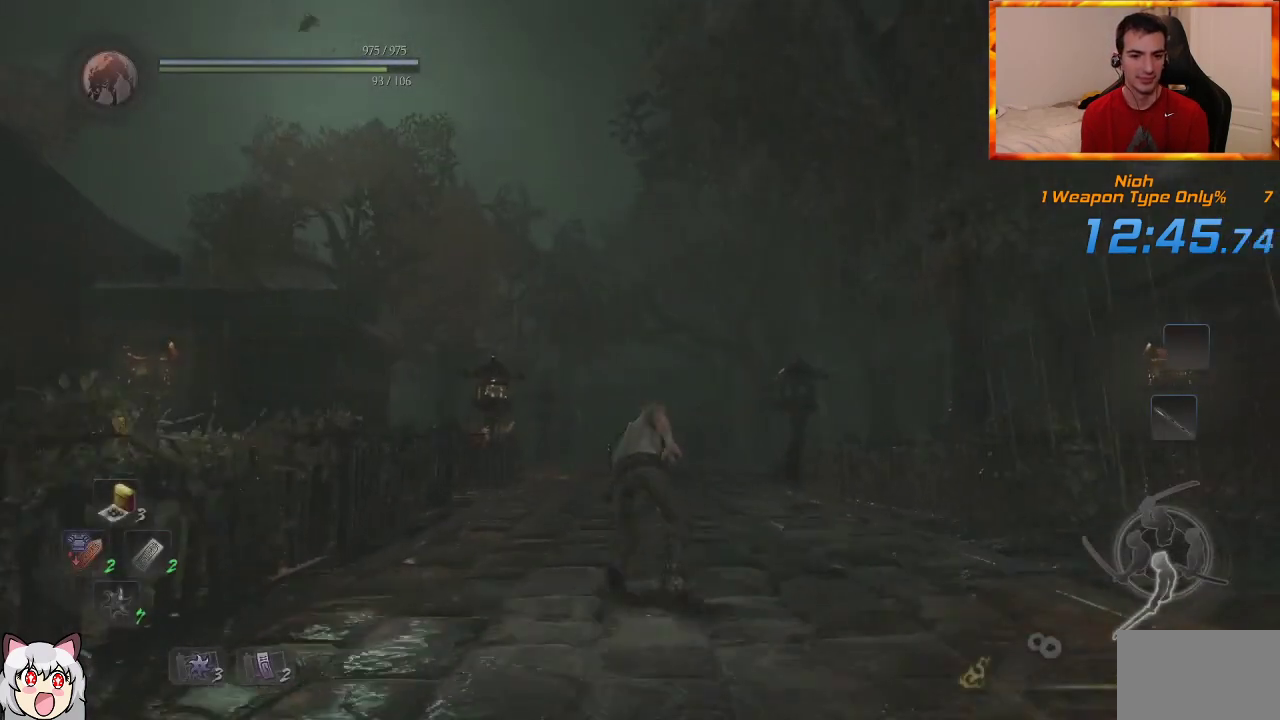
{"buttons": [], "left_stick": "up", "right_stick": "center", "events": [[117, "right_stick", "down"], [383, "right_stick", "center"]]}
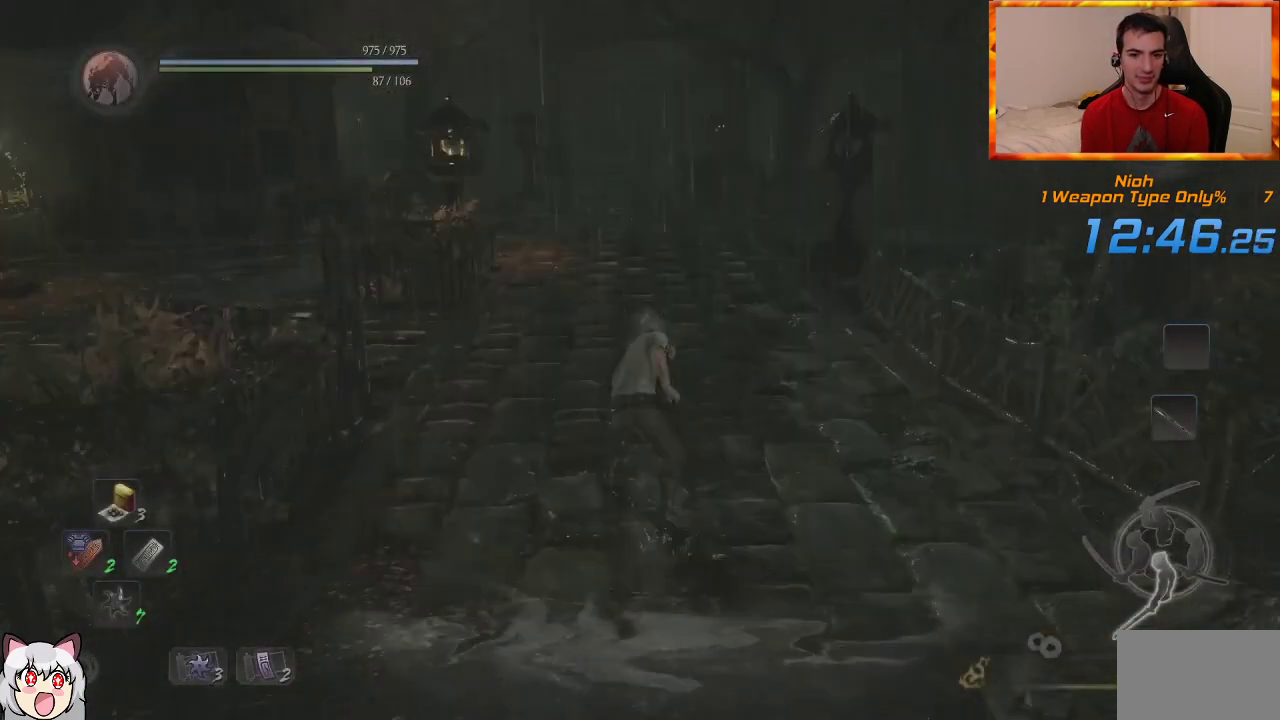
{"buttons": [], "left_stick": "up", "right_stick": "center", "events": []}
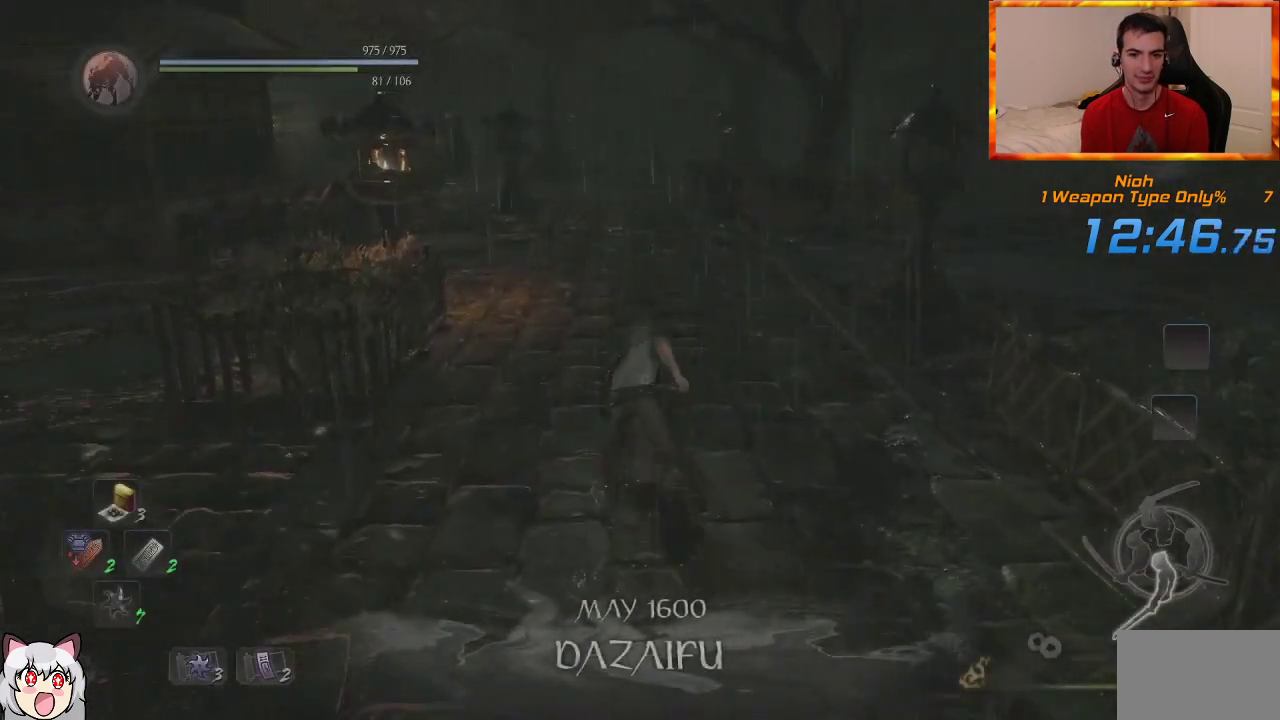
{"buttons": [], "left_stick": "up", "right_stick": "center", "events": [[67, "right_stick", "left"], [200, "right_stick", "center"]]}
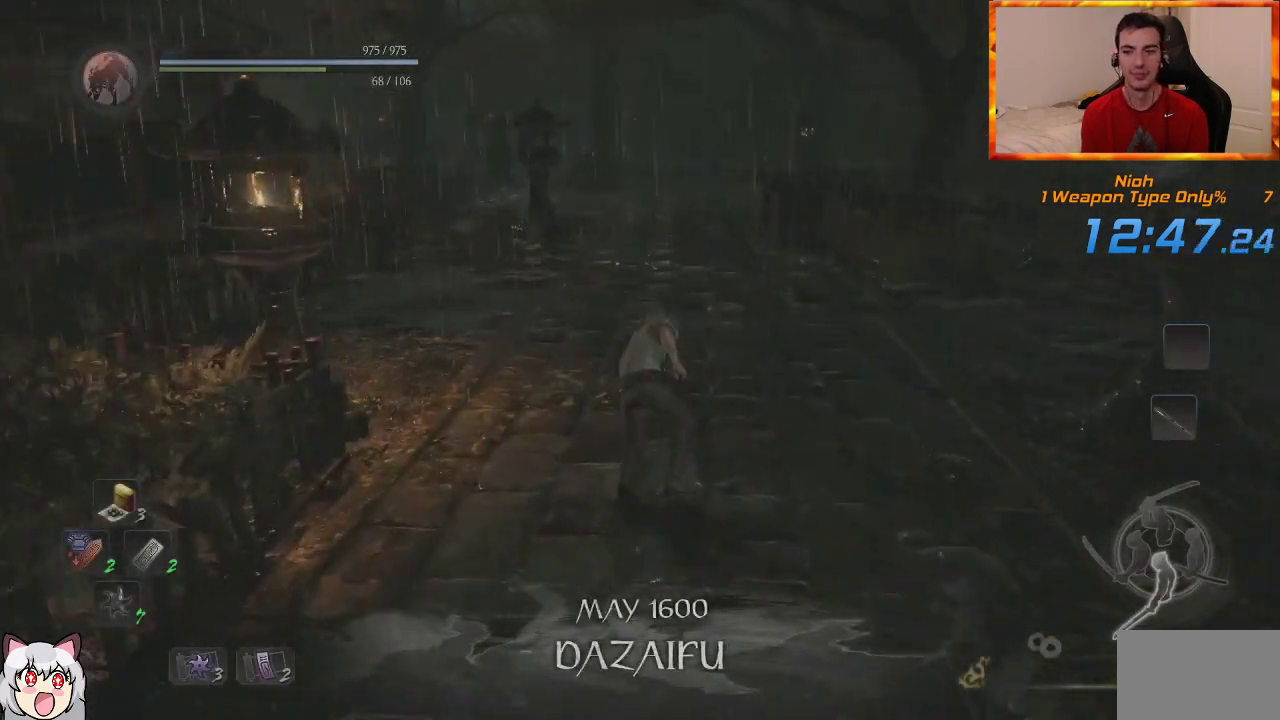
{"buttons": [], "left_stick": "up", "right_stick": "center", "events": []}
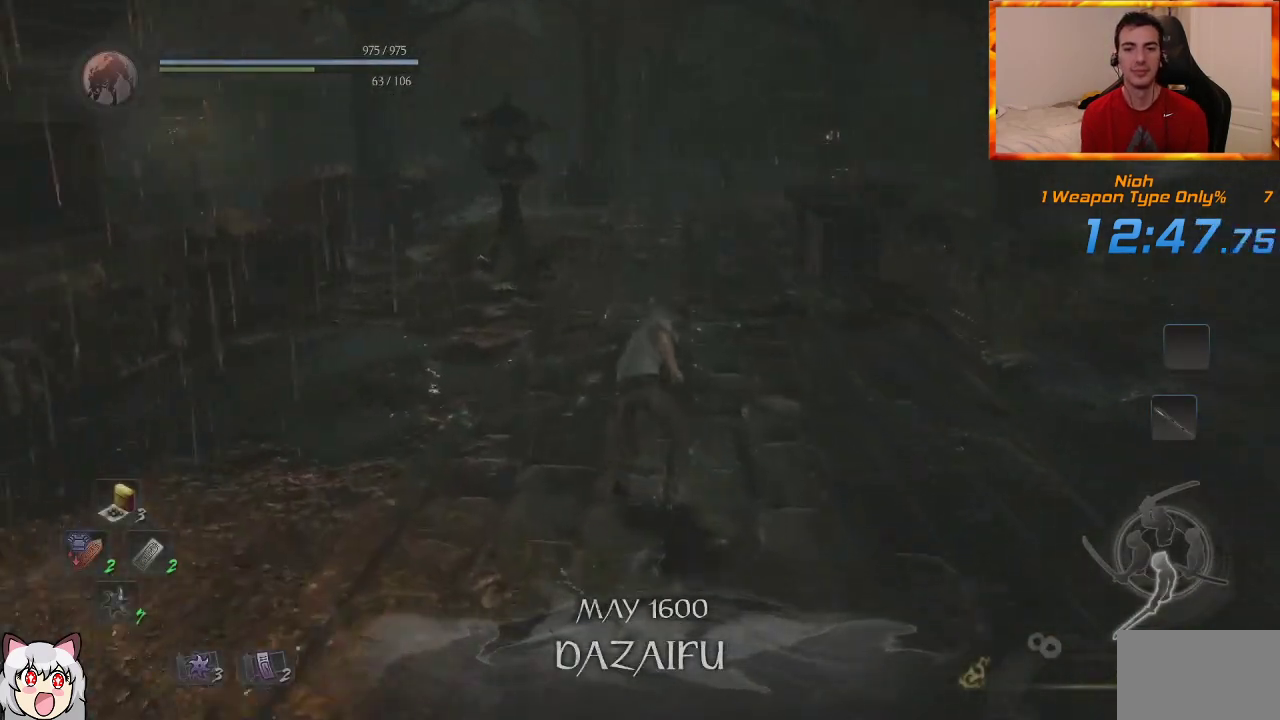
{"buttons": [], "left_stick": "up", "right_stick": "up-left", "events": [[417, "right_stick", "up-left"]]}
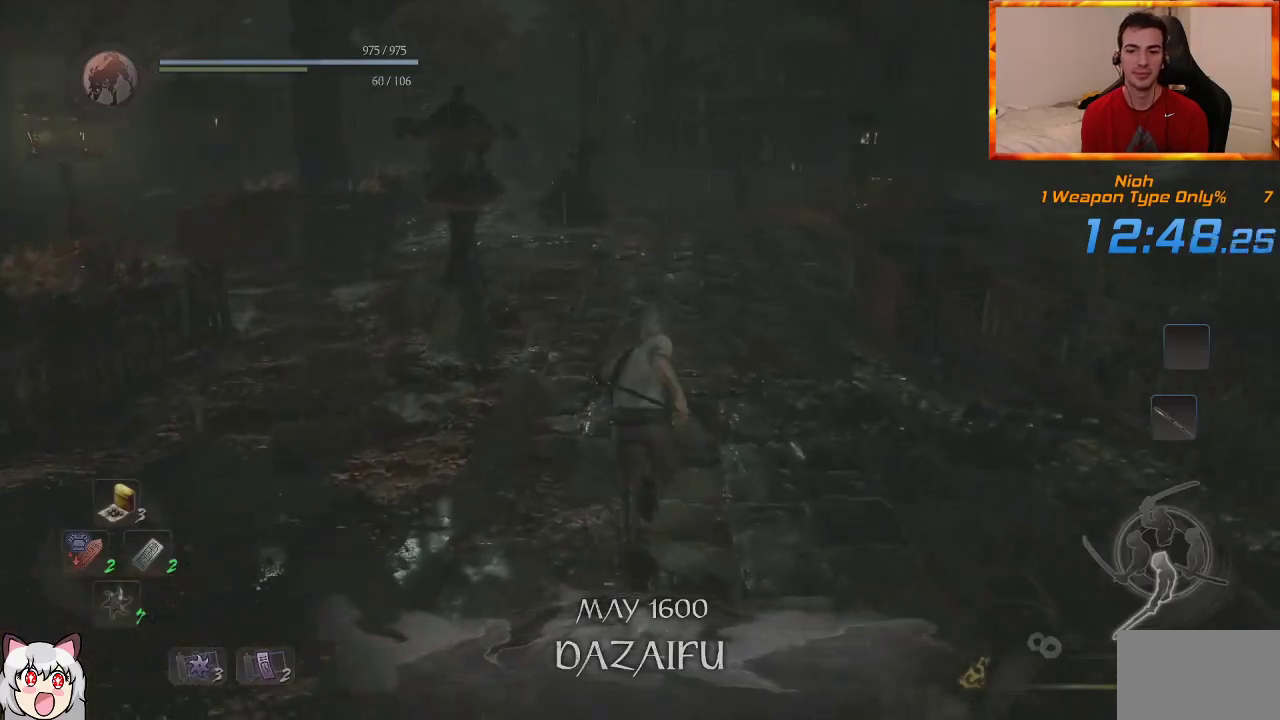
{"buttons": [], "left_stick": "up", "right_stick": "center", "events": [[100, "right_stick", "center"]]}
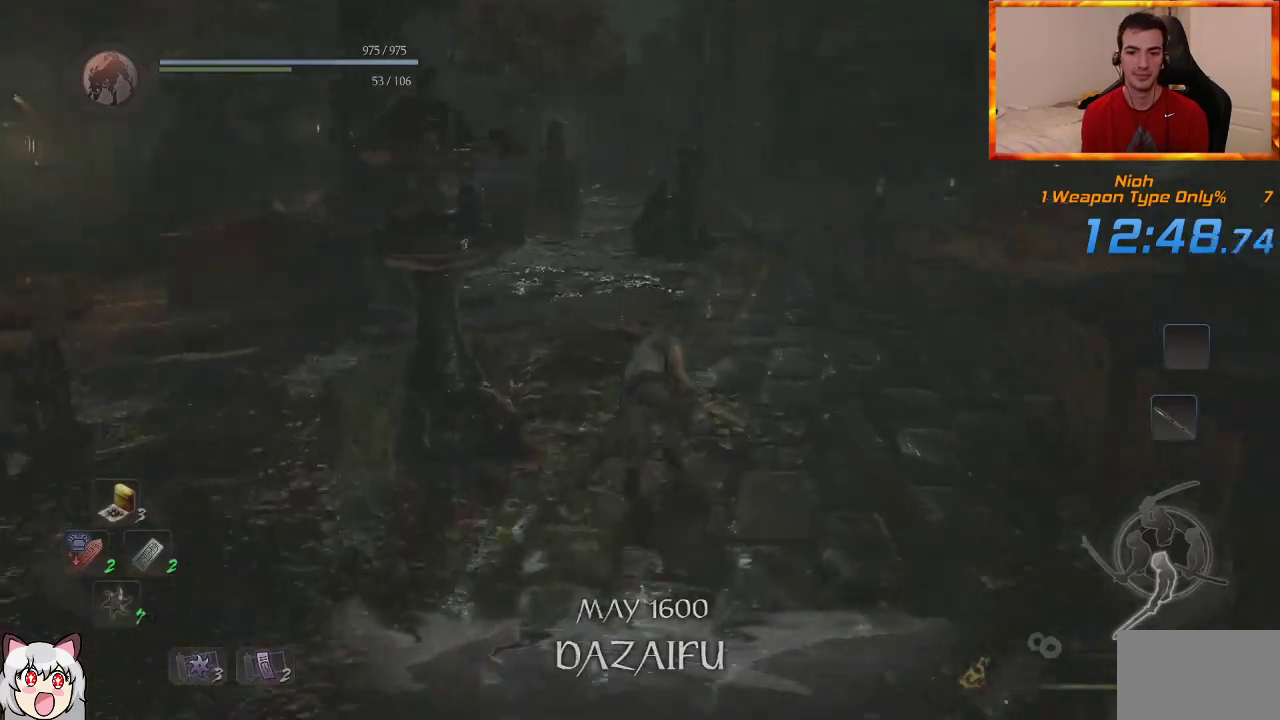
{"buttons": [], "left_stick": "up", "right_stick": "center", "events": []}
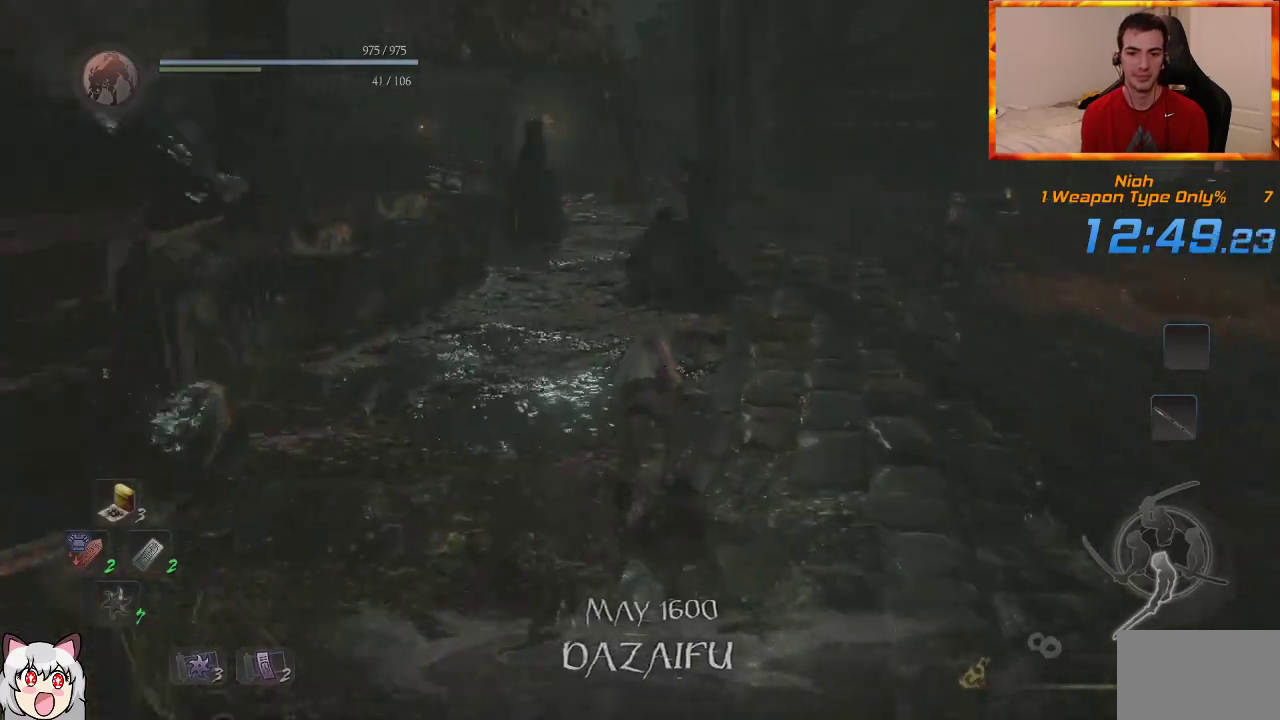
{"buttons": [], "left_stick": "up", "right_stick": "center", "events": [[133, "right_stick", "up-left"], [317, "right_stick", "center"]]}
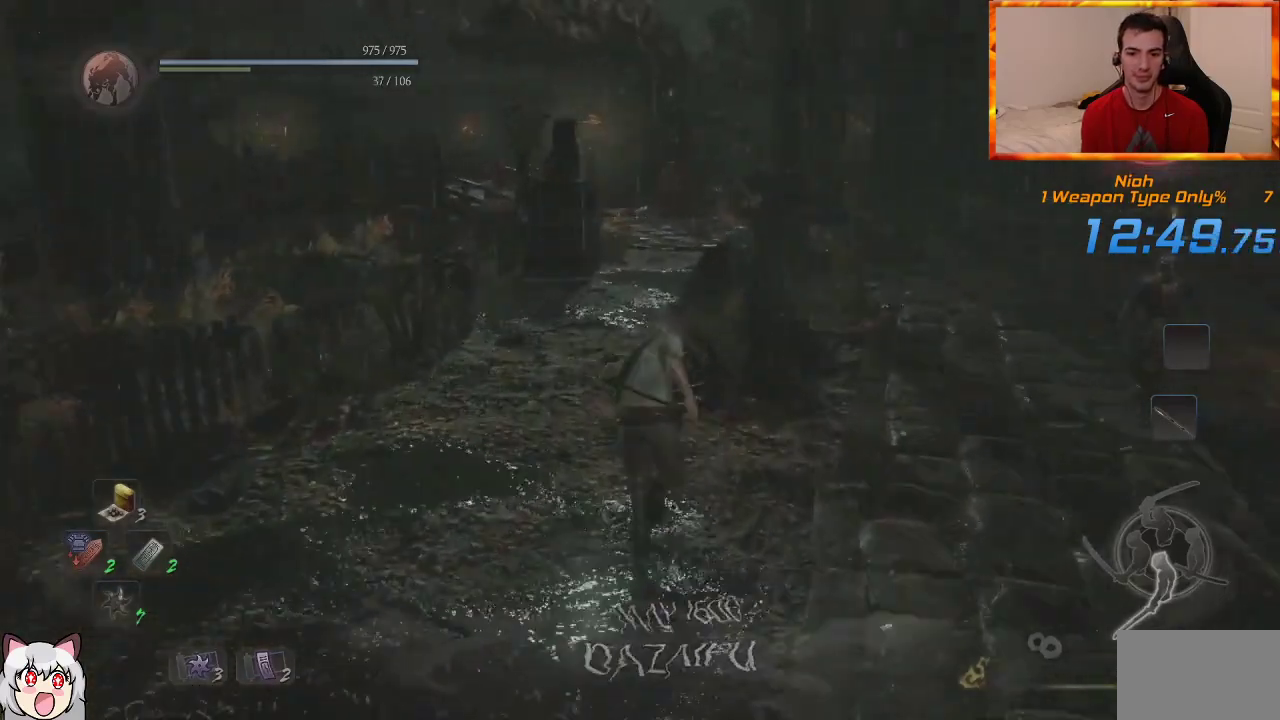
{"buttons": [], "left_stick": "up", "right_stick": "center", "events": []}
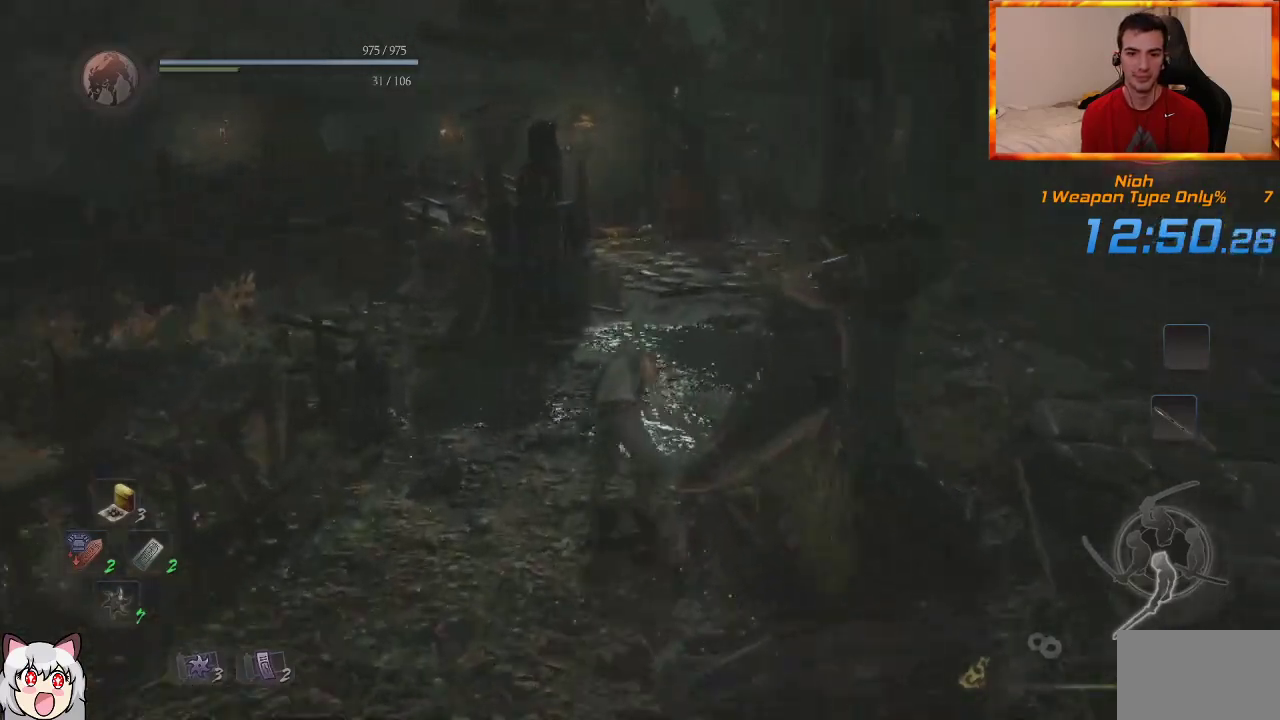
{"buttons": [], "left_stick": "up", "right_stick": "center", "events": []}
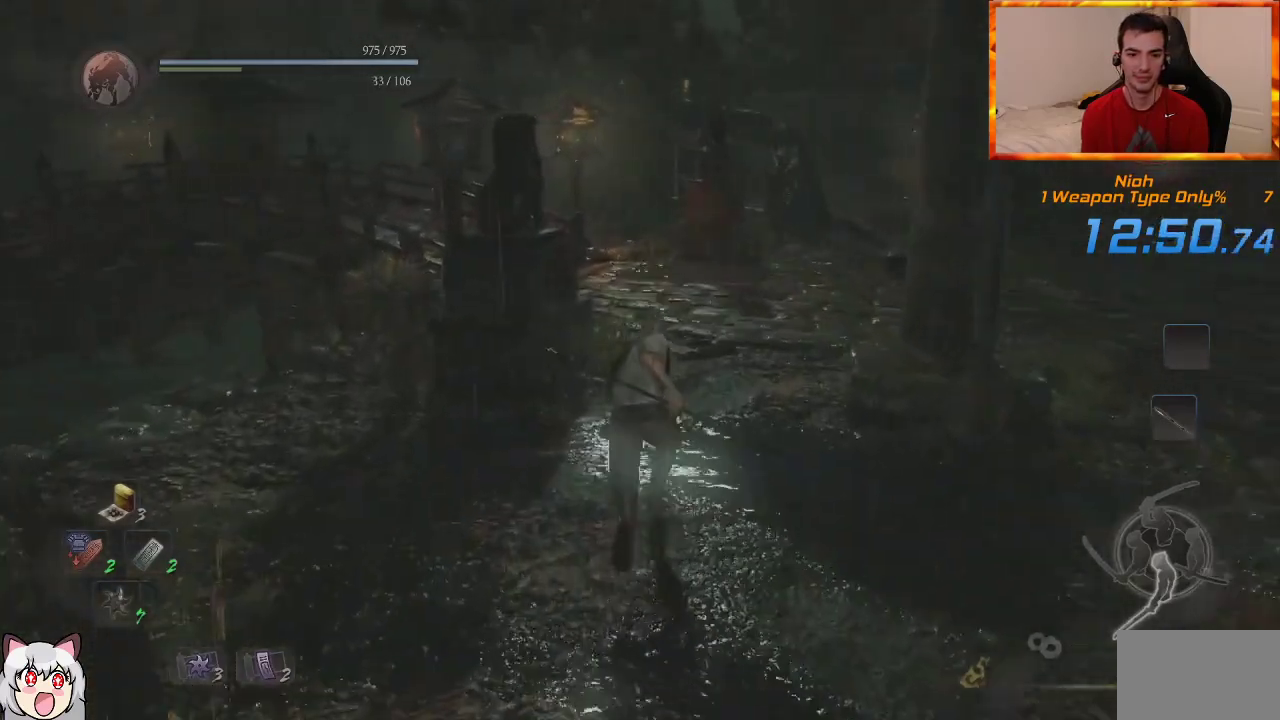
{"buttons": [], "left_stick": "up", "right_stick": "up-left", "events": [[150, "right_stick", "left"], [367, "right_stick", "center"], [467, "right_stick", "up-left"]]}
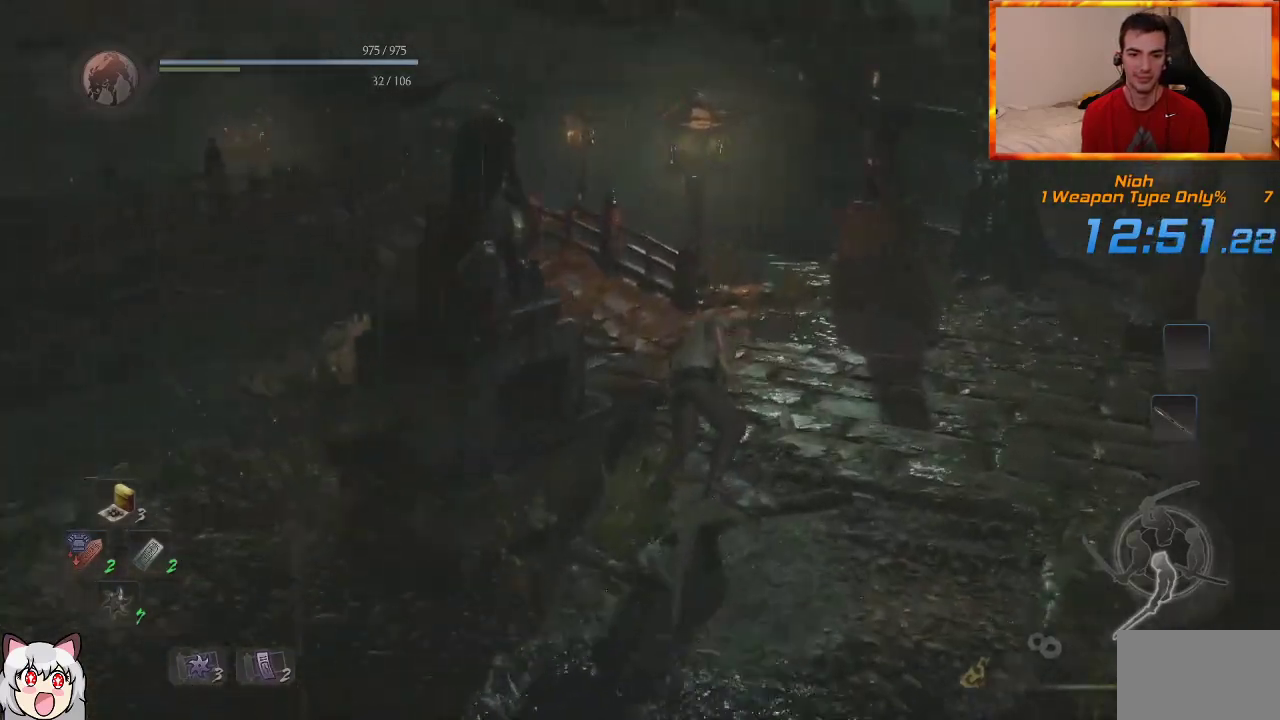
{"buttons": [], "left_stick": "up", "right_stick": "center", "events": [[167, "right_stick", "center"], [333, "right_stick", "left"], [500, "right_stick", "center"]]}
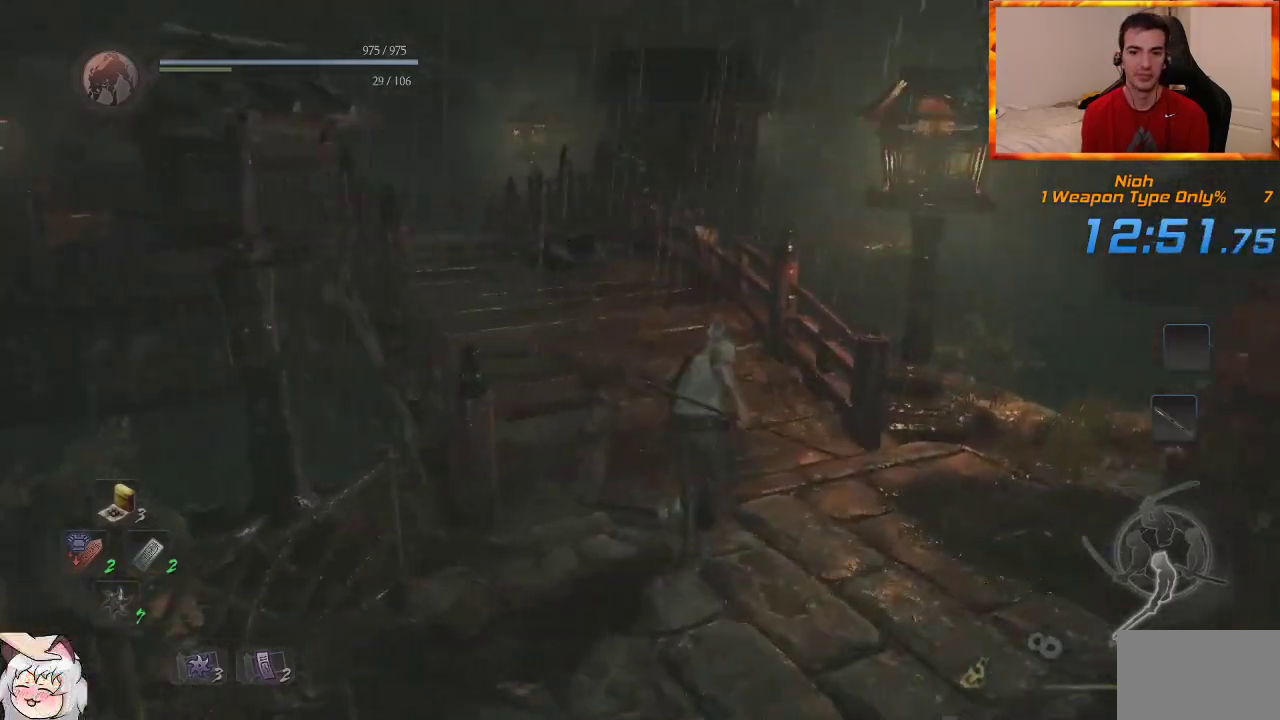
{"buttons": [], "left_stick": "up", "right_stick": "left", "events": [[417, "right_stick", "left"]]}